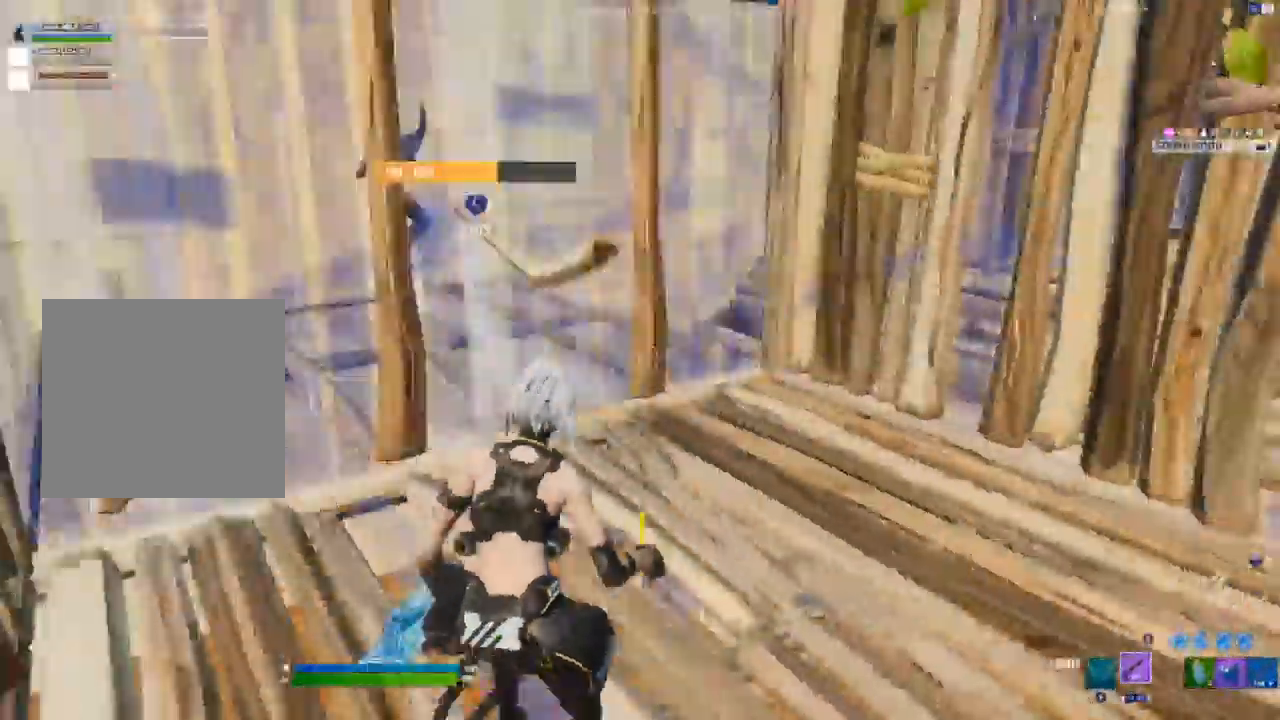
Gameplay with a controller (Xbox layout); each line is a JSON object with the inputs held at the frame after it (dt_ms = milliseconds from this image to that frame). "events" lists button and stick changes between this image and that frame as [ms after this image, input, new state], when the widget could be followed in between.
{"dt_ms": 500, "buttons": ["R2", "L3"], "left_stick": "left", "right_stick": "left", "events": [[33, "right_stick", "up-left"], [133, "left_stick", "up-left"], [150, "right_stick", "center"], [450, "left_stick", "left"], [467, "right_stick", "left"], [500, "L3", "down"], [500, "R2", "down"]]}
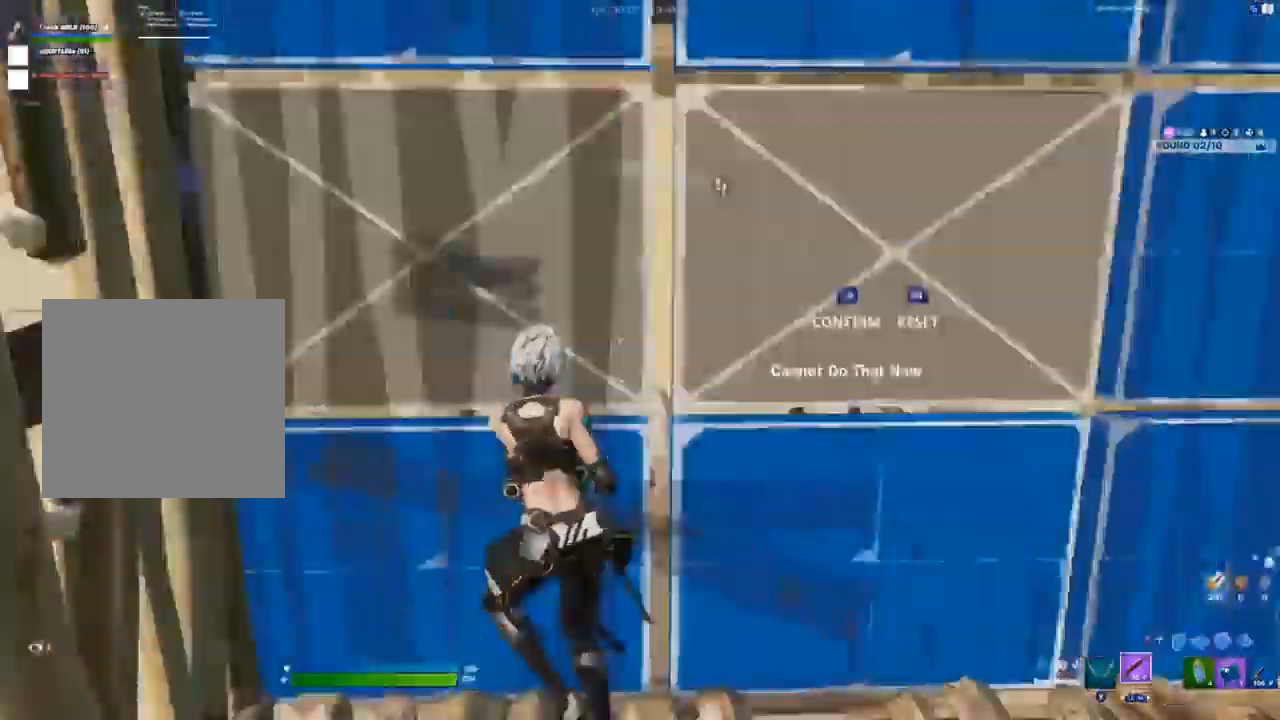
{"dt_ms": 500, "buttons": [], "left_stick": "down-right", "right_stick": "up-left", "events": [[33, "right_stick", "down"], [117, "L3", "up"], [117, "left_stick", "down-left"], [117, "right_stick", "right"], [167, "right_stick", "up"], [217, "R2", "up"], [217, "right_stick", "up-left"], [233, "left_stick", "down"], [333, "left_stick", "down-right"]]}
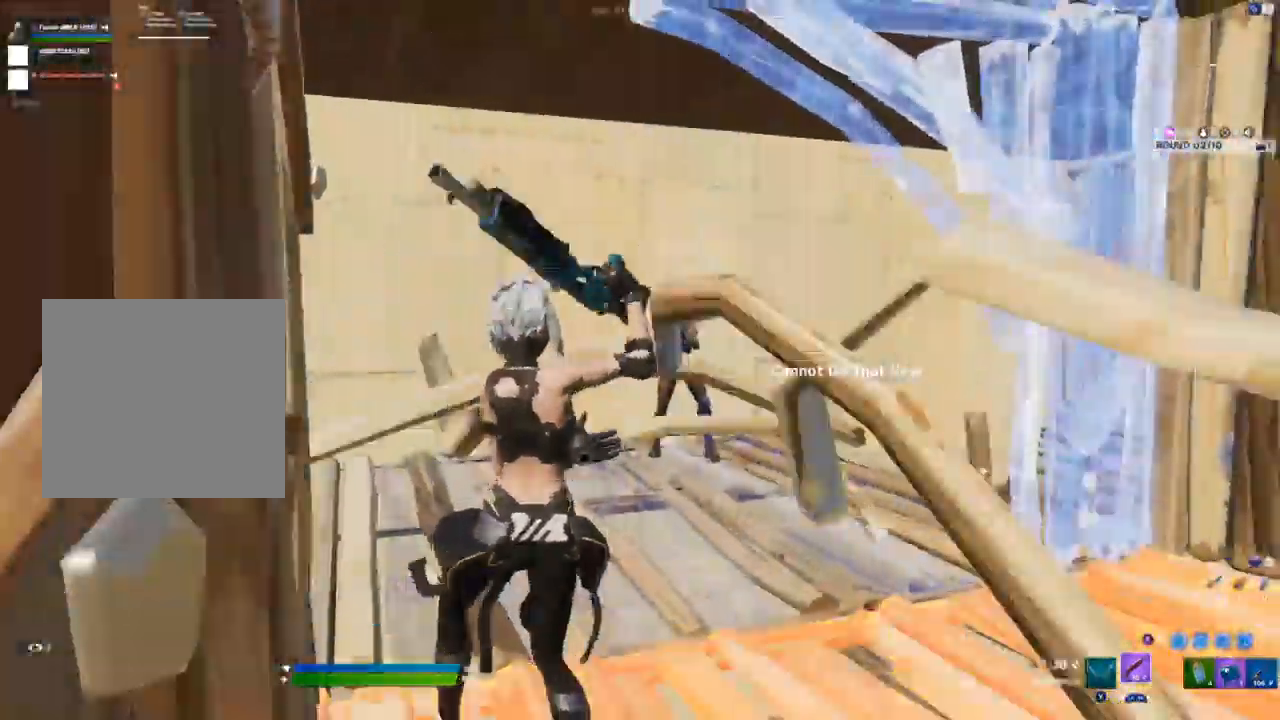
{"dt_ms": 500, "buttons": ["L1", "R1", "L3"], "left_stick": "center", "right_stick": "center", "events": [[117, "R2", "down"], [117, "right_stick", "up"], [183, "right_stick", "up-right"], [300, "R2", "up"], [350, "L3", "down"], [400, "R1", "down"], [400, "R2", "down"], [400, "right_stick", "center"], [483, "R2", "up"], [500, "L1", "down"], [500, "left_stick", "center"]]}
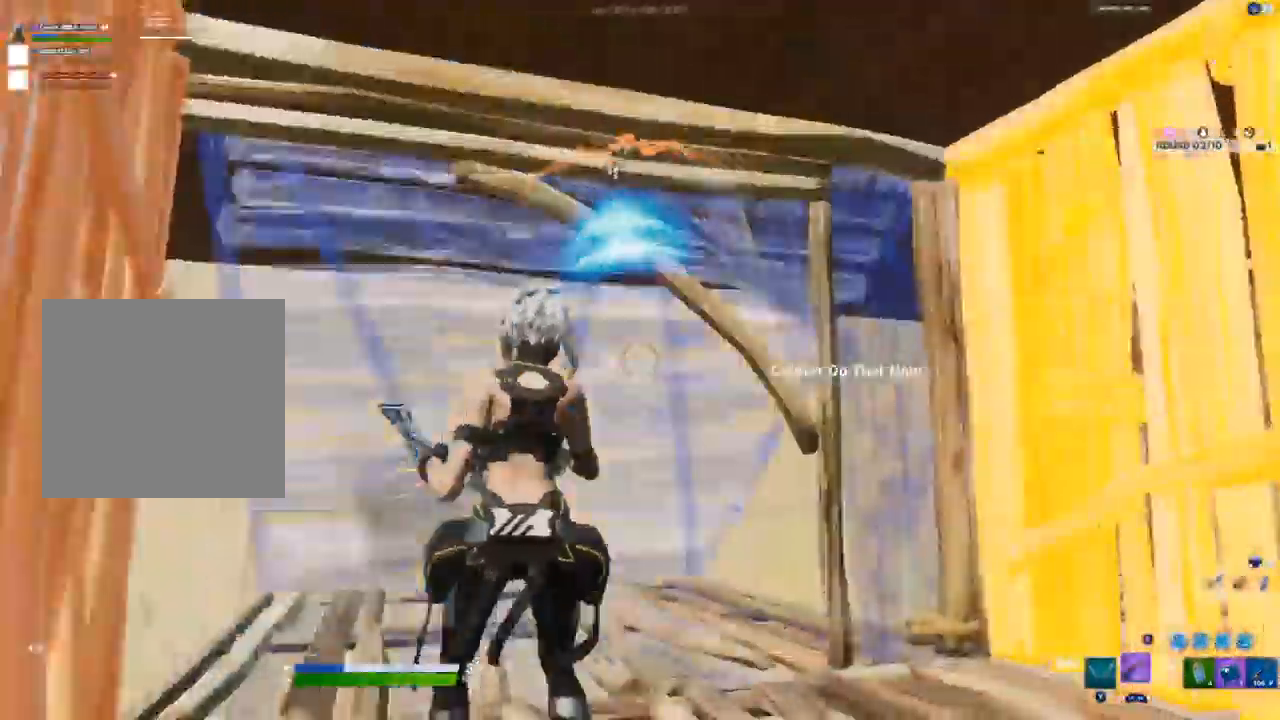
{"dt_ms": 500, "buttons": [], "left_stick": "center", "right_stick": "center", "events": [[17, "L3", "up"], [33, "R1", "up"], [83, "L1", "up"], [333, "X", "down"], [367, "X", "up"], [467, "X", "down"], [500, "X", "up"]]}
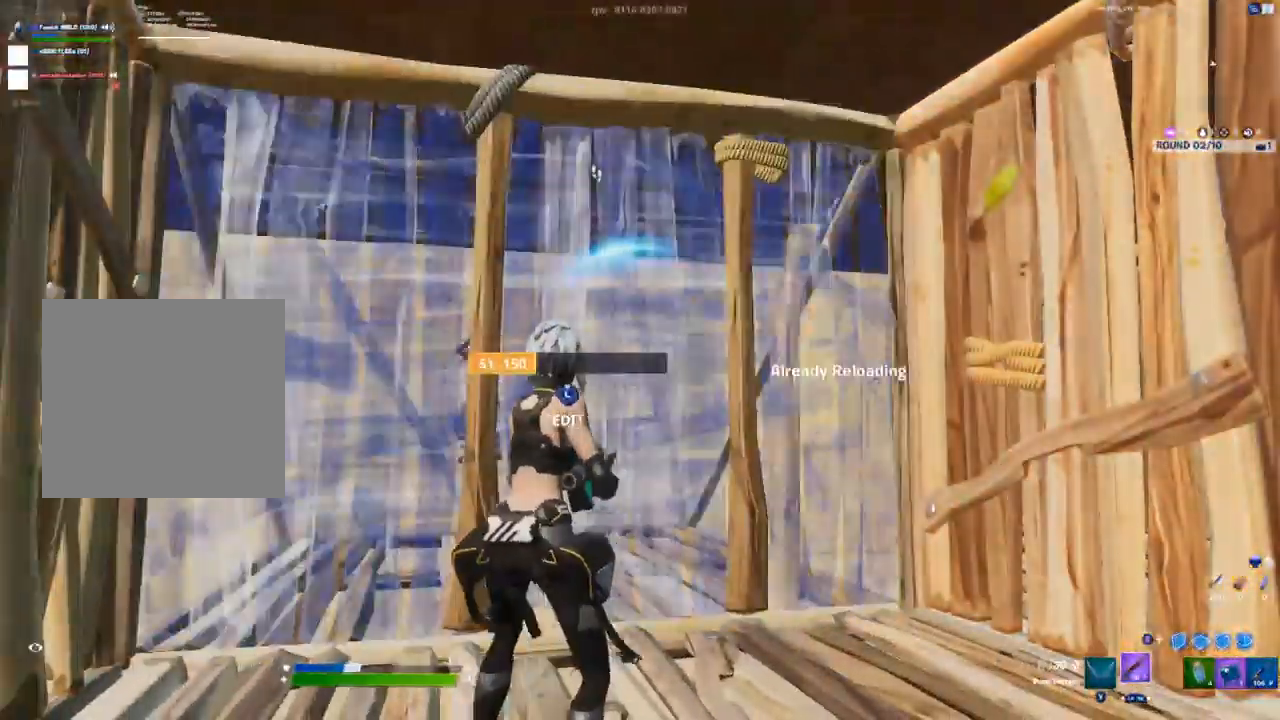
{"dt_ms": 500, "buttons": [], "left_stick": "center", "right_stick": "center", "events": [[183, "X", "down"], [283, "X", "up"], [350, "X", "down"], [400, "X", "up"]]}
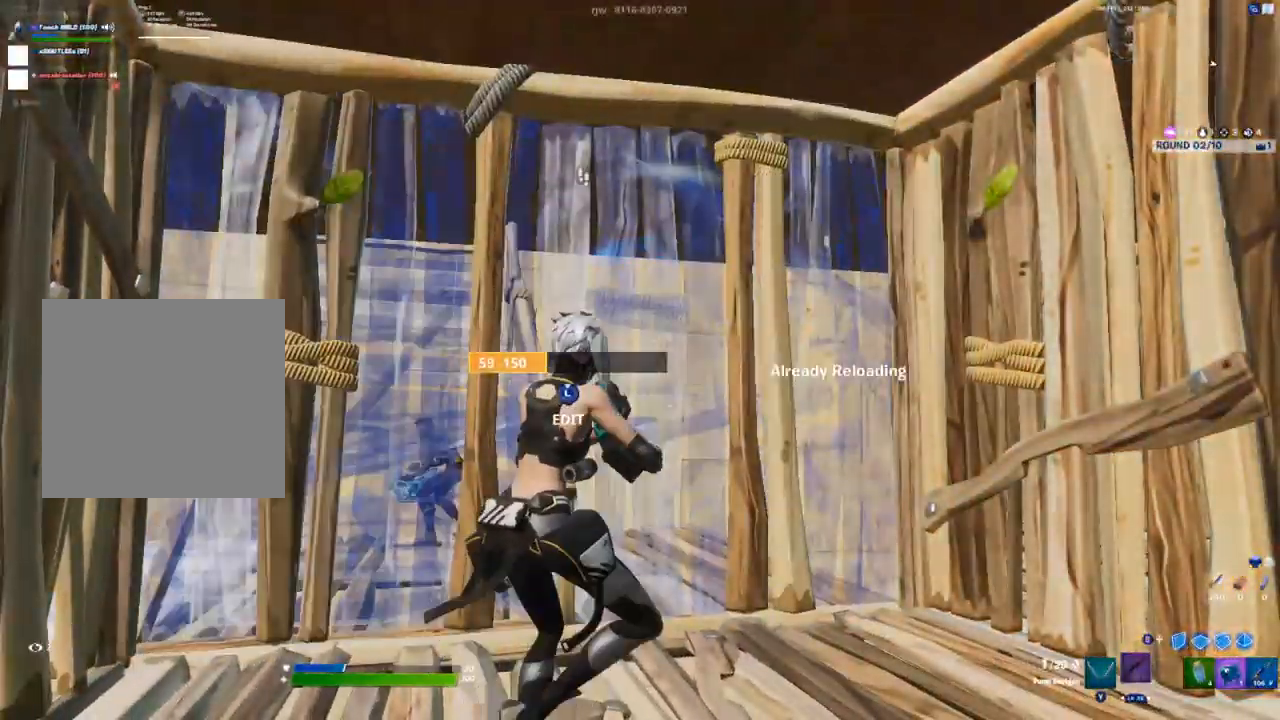
{"dt_ms": 500, "buttons": [], "left_stick": "up", "right_stick": "center", "events": [[500, "left_stick", "up"]]}
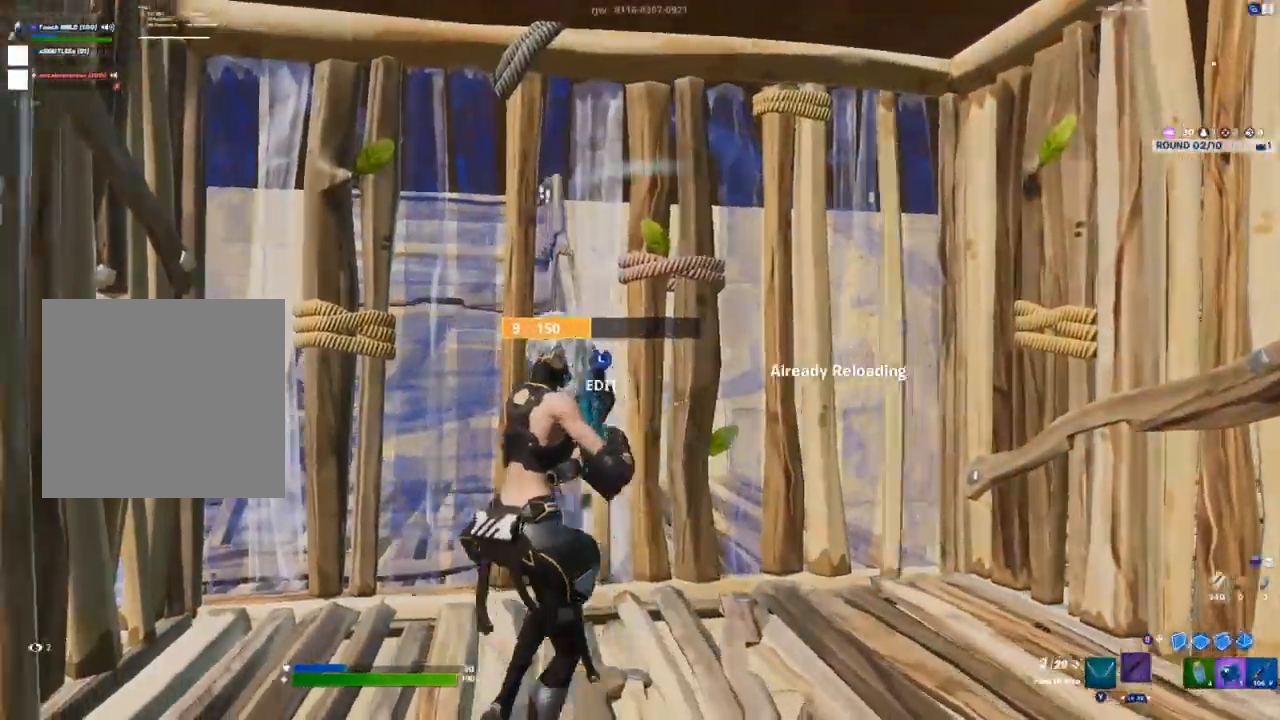
{"dt_ms": 500, "buttons": ["L3"], "left_stick": "up", "right_stick": "down-left", "events": [[500, "L3", "down"], [500, "right_stick", "down-left"]]}
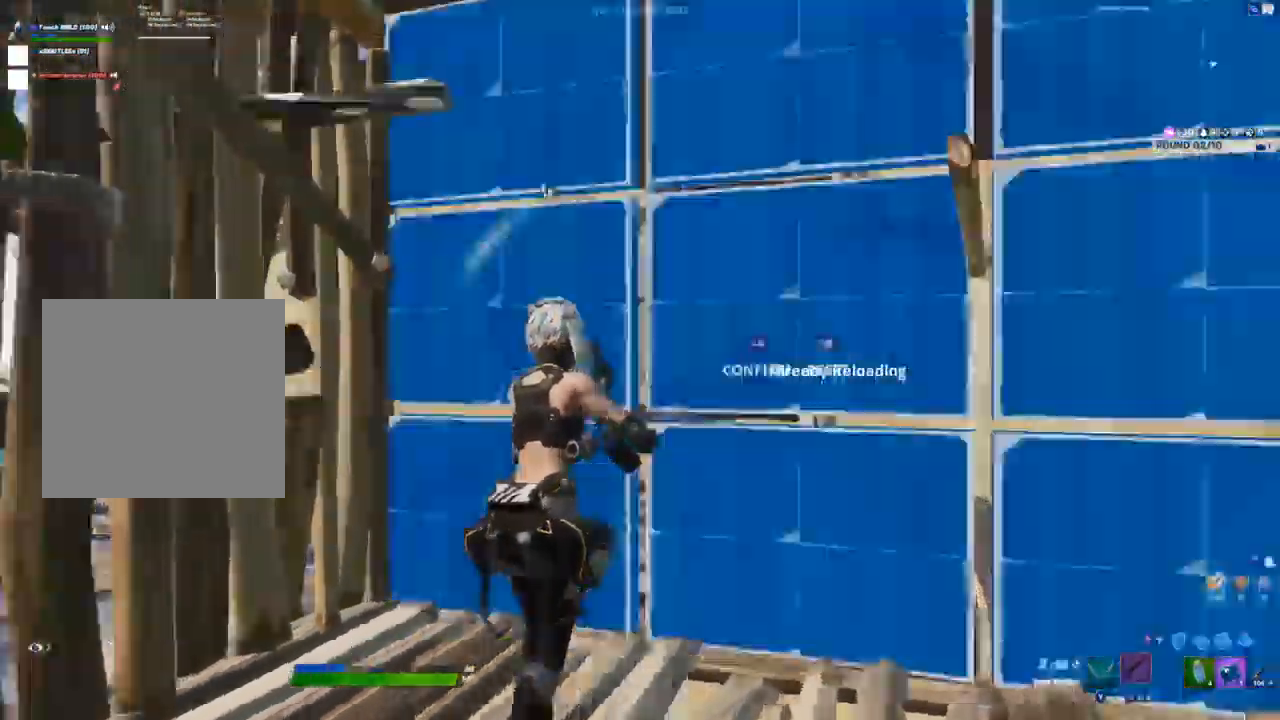
{"dt_ms": 500, "buttons": ["B", "R2"], "left_stick": "up-right", "right_stick": "center"}
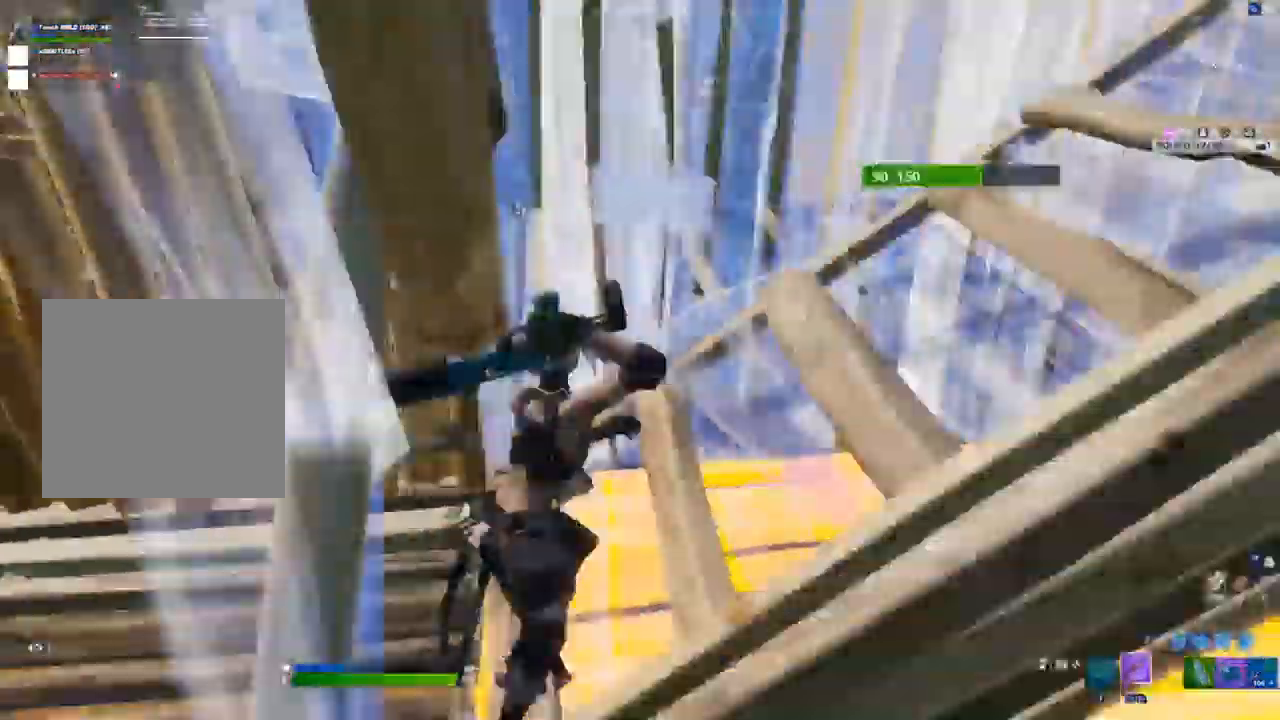
{"dt_ms": 500, "buttons": [], "left_stick": "left", "right_stick": "left"}
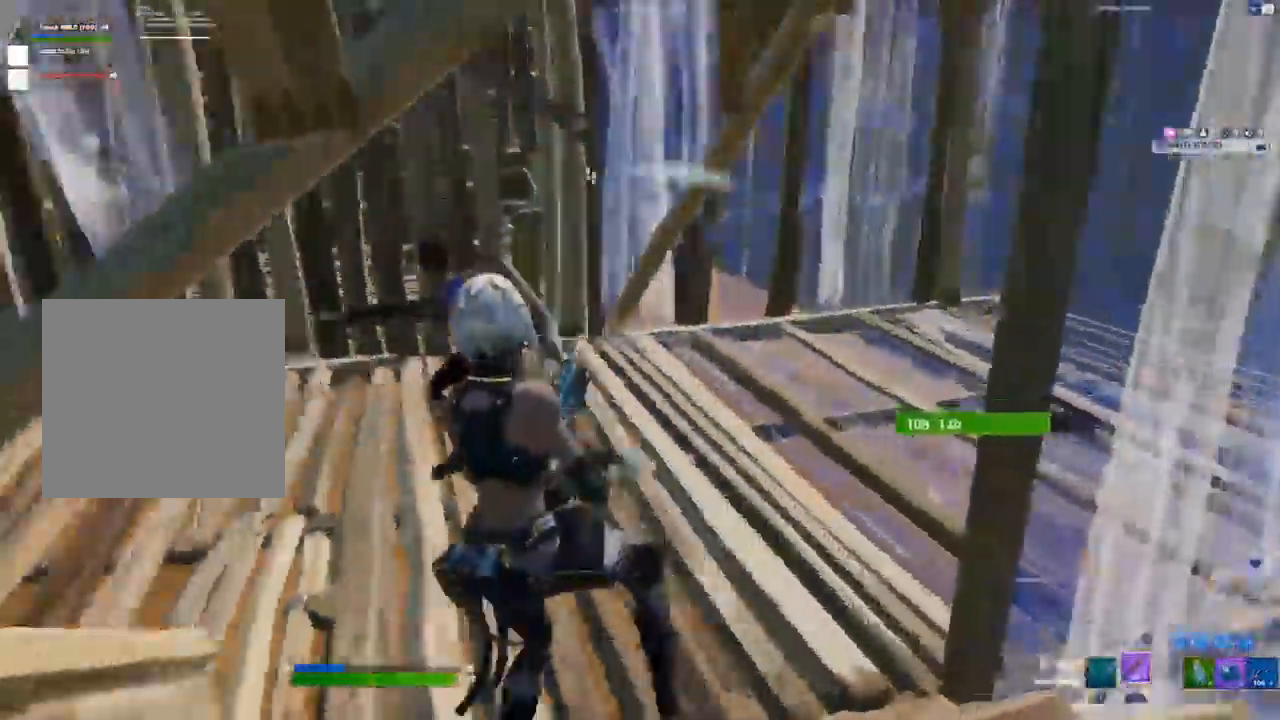
{"dt_ms": 500, "buttons": [], "left_stick": "left", "right_stick": "center", "events": [[67, "R2", "down"], [250, "right_stick", "center"], [283, "L2", "down"], [350, "R2", "up"], [383, "L2", "up"]]}
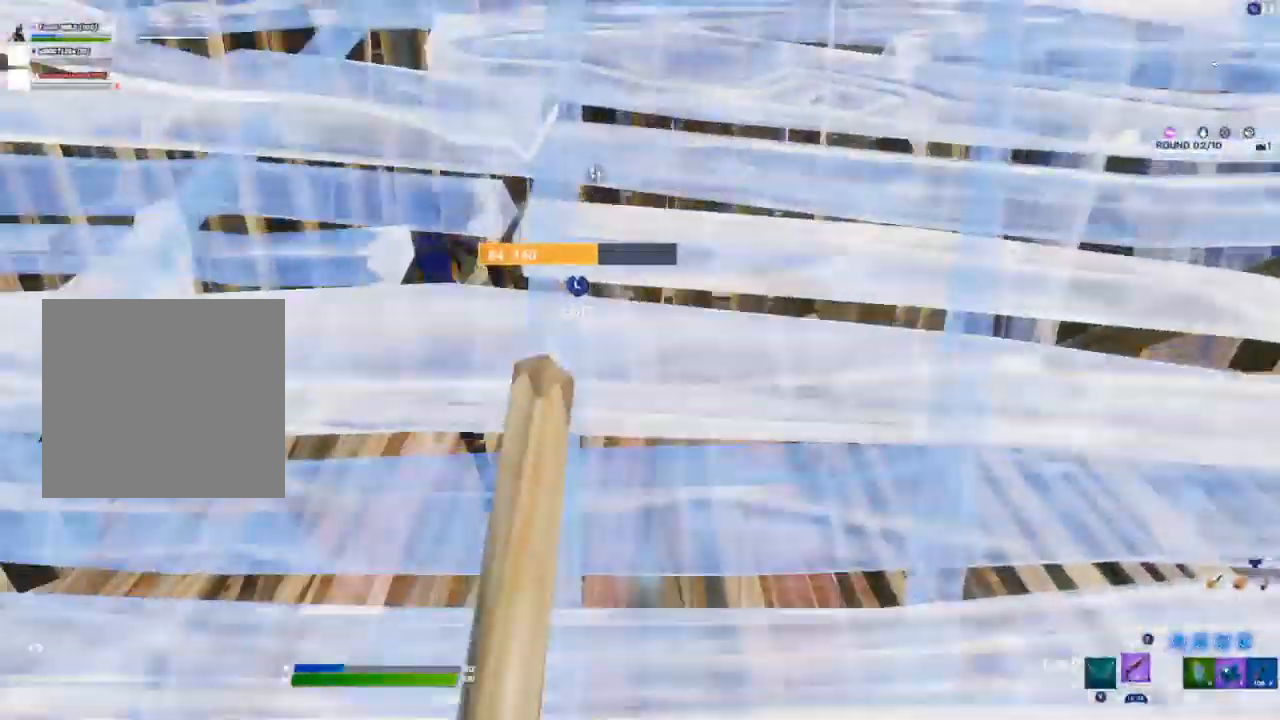
{"dt_ms": 1000, "buttons": [], "left_stick": "center", "right_stick": "center"}
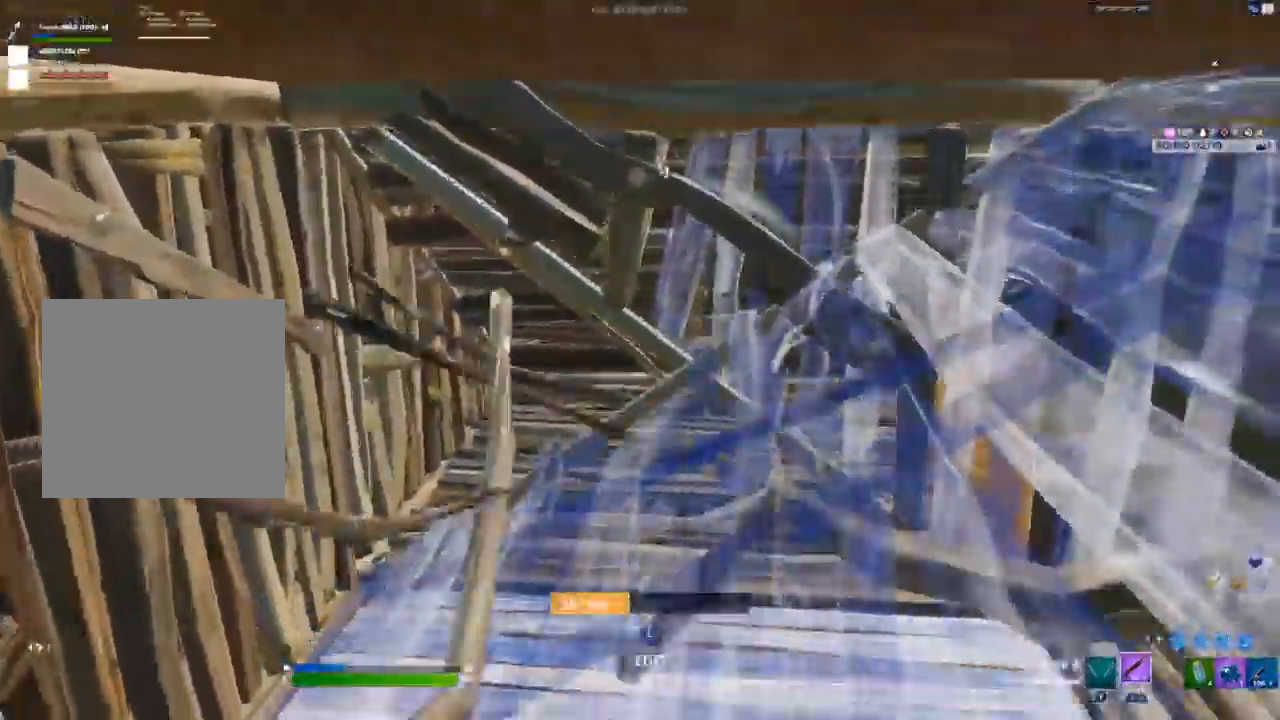
{"dt_ms": 500, "buttons": ["L1"], "left_stick": "center", "right_stick": "center", "events": [[483, "L1", "down"]]}
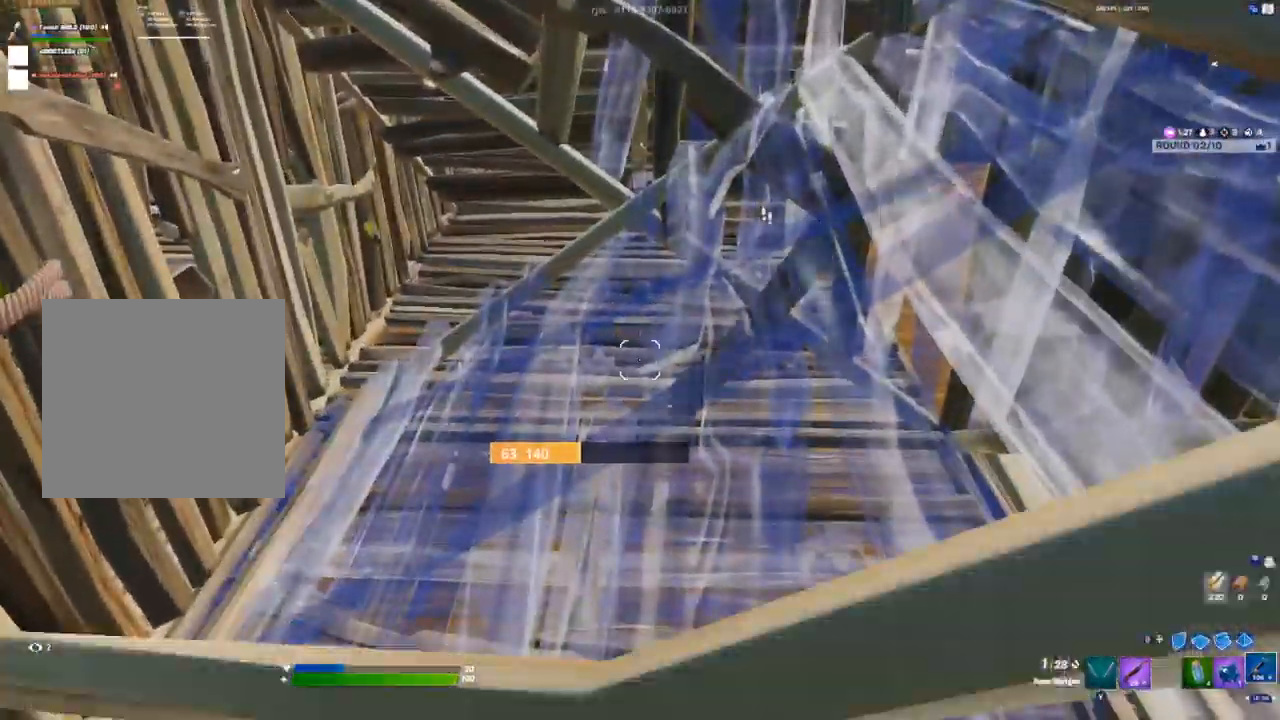
{"dt_ms": 500, "buttons": ["R2"], "left_stick": "center", "right_stick": "center", "events": [[67, "L1", "up"], [117, "L1", "down"], [217, "L1", "up"], [233, "R2", "down"], [350, "R2", "up"], [350, "right_stick", "down-right"], [433, "R2", "down"], [483, "right_stick", "center"]]}
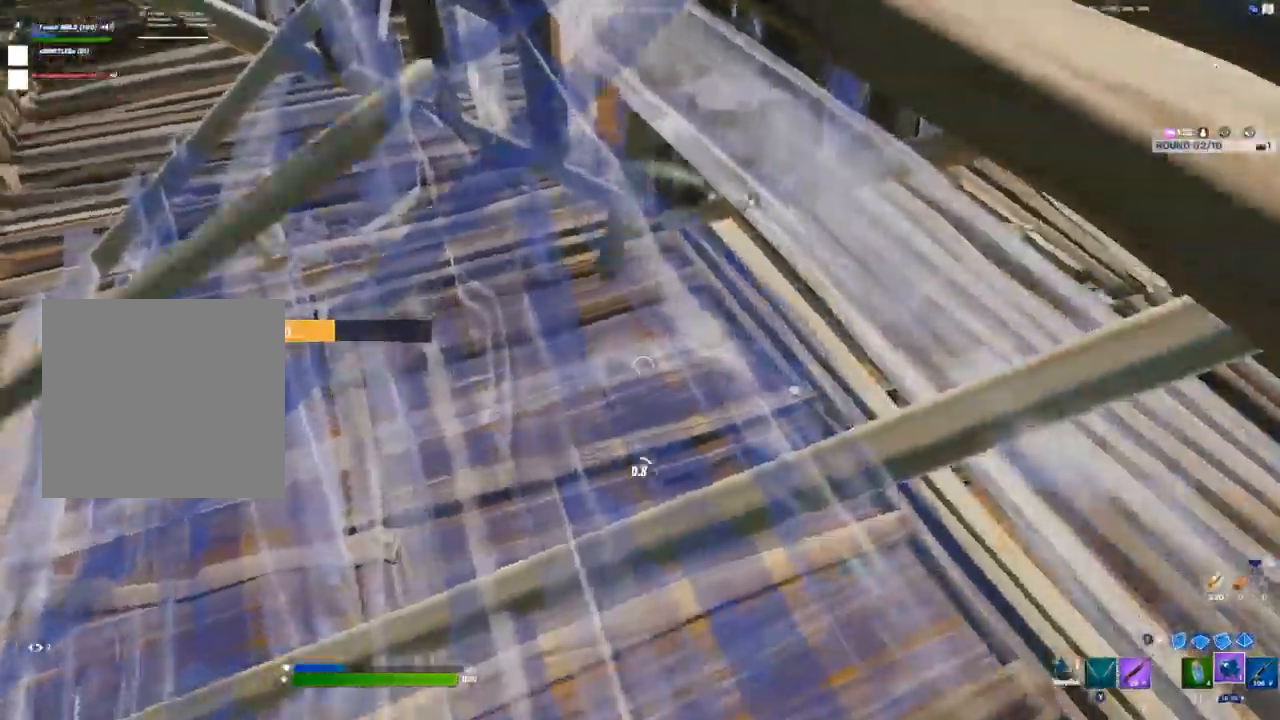
{"dt_ms": 500, "buttons": [], "left_stick": "center", "right_stick": "center", "events": [[33, "R2", "up"], [117, "R2", "down"], [233, "R2", "up"], [283, "R2", "down"], [400, "R2", "up"]]}
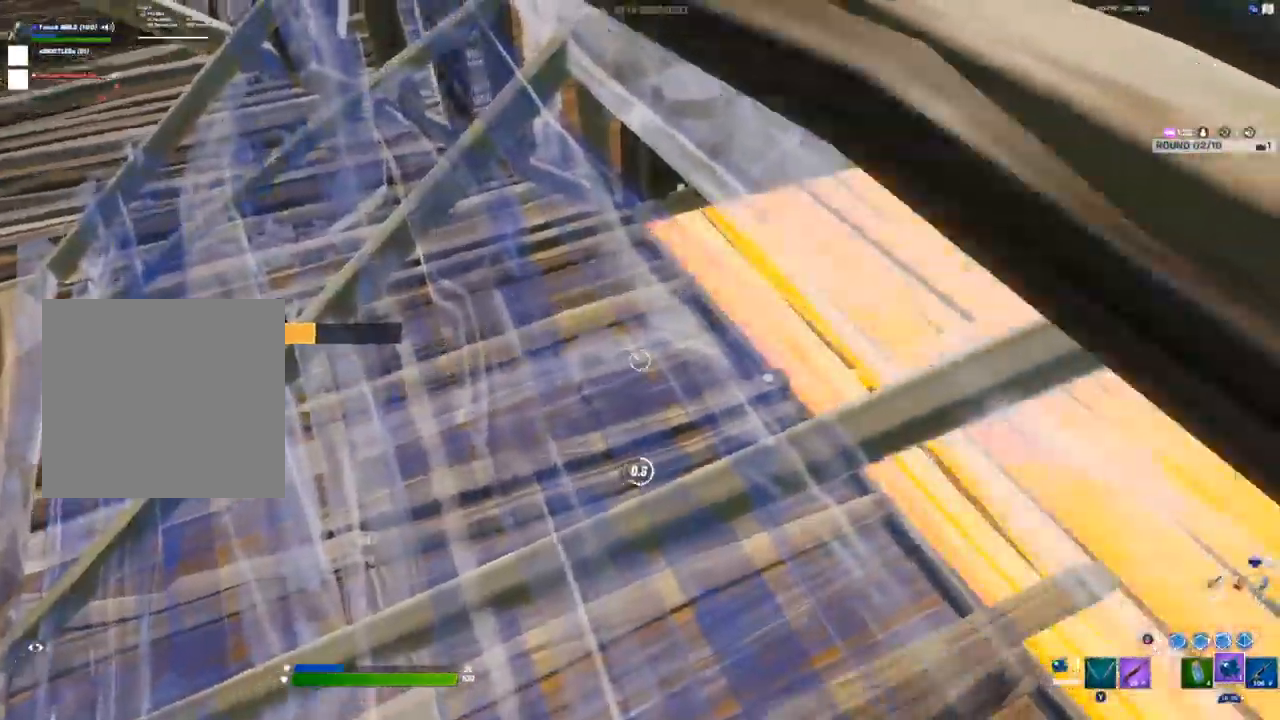
{"dt_ms": 500, "buttons": [], "left_stick": "left", "right_stick": "center", "events": [[33, "right_stick", "up-right"], [200, "right_stick", "center"], [250, "left_stick", "left"]]}
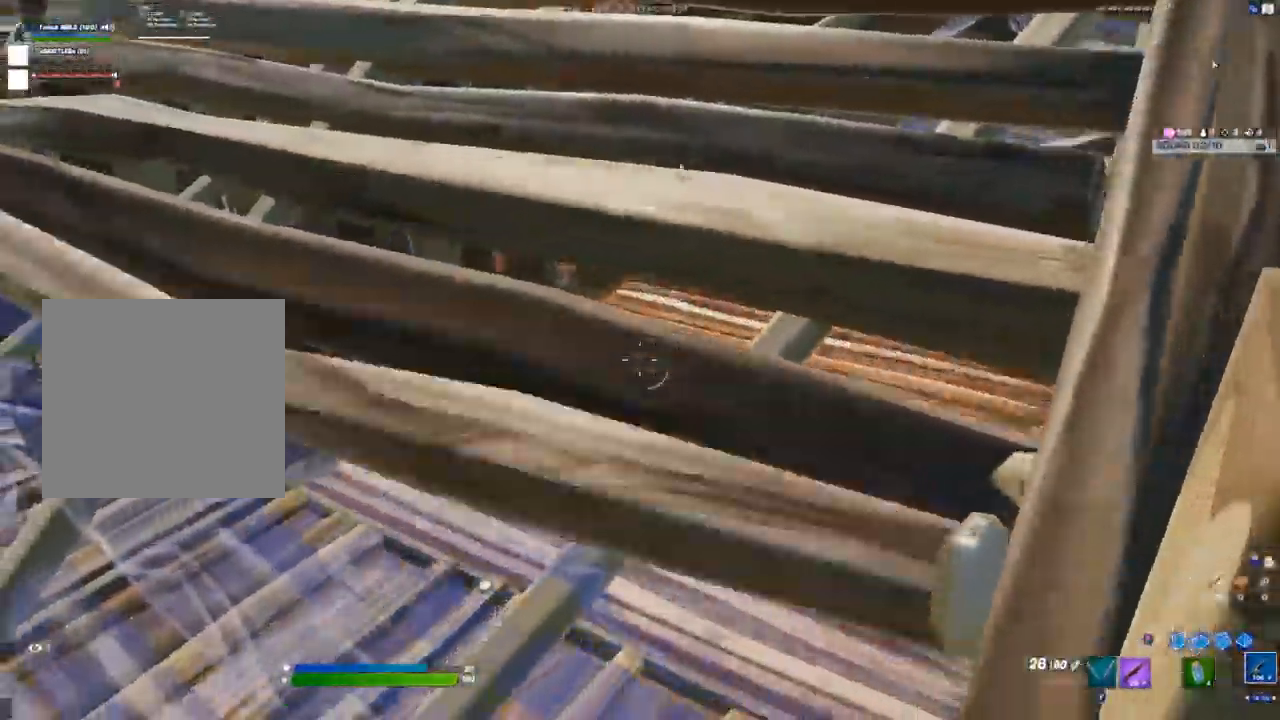
{"dt_ms": 500, "buttons": [], "left_stick": "left", "right_stick": "center", "events": [[33, "R1", "down"], [67, "R1", "up"], [233, "right_stick", "right"], [383, "right_stick", "center"], [467, "X", "down"], [500, "X", "up"]]}
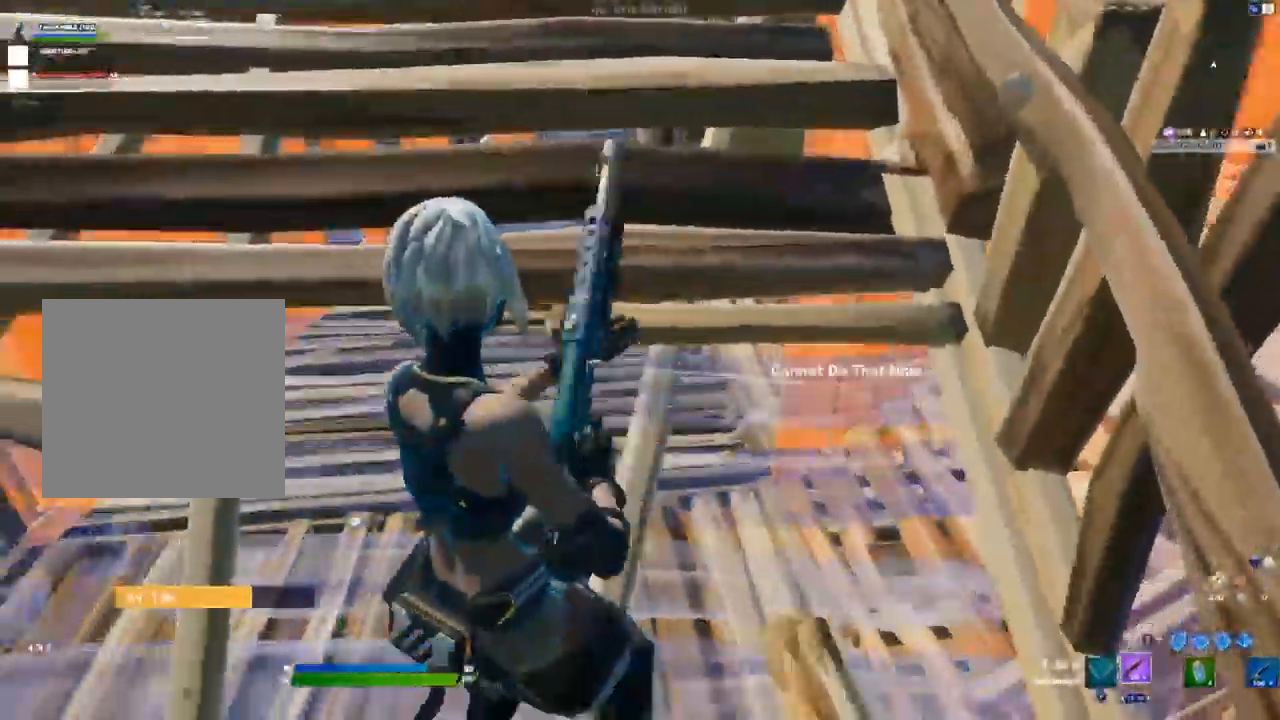
{"dt_ms": 500, "buttons": [], "left_stick": "down-left", "right_stick": "up-left", "events": [[83, "X", "down"], [100, "left_stick", "down-left"], [133, "X", "up"], [317, "L3", "down"], [350, "R2", "down"], [367, "right_stick", "down-right"], [450, "L3", "up"], [483, "R2", "up"], [483, "right_stick", "up-left"]]}
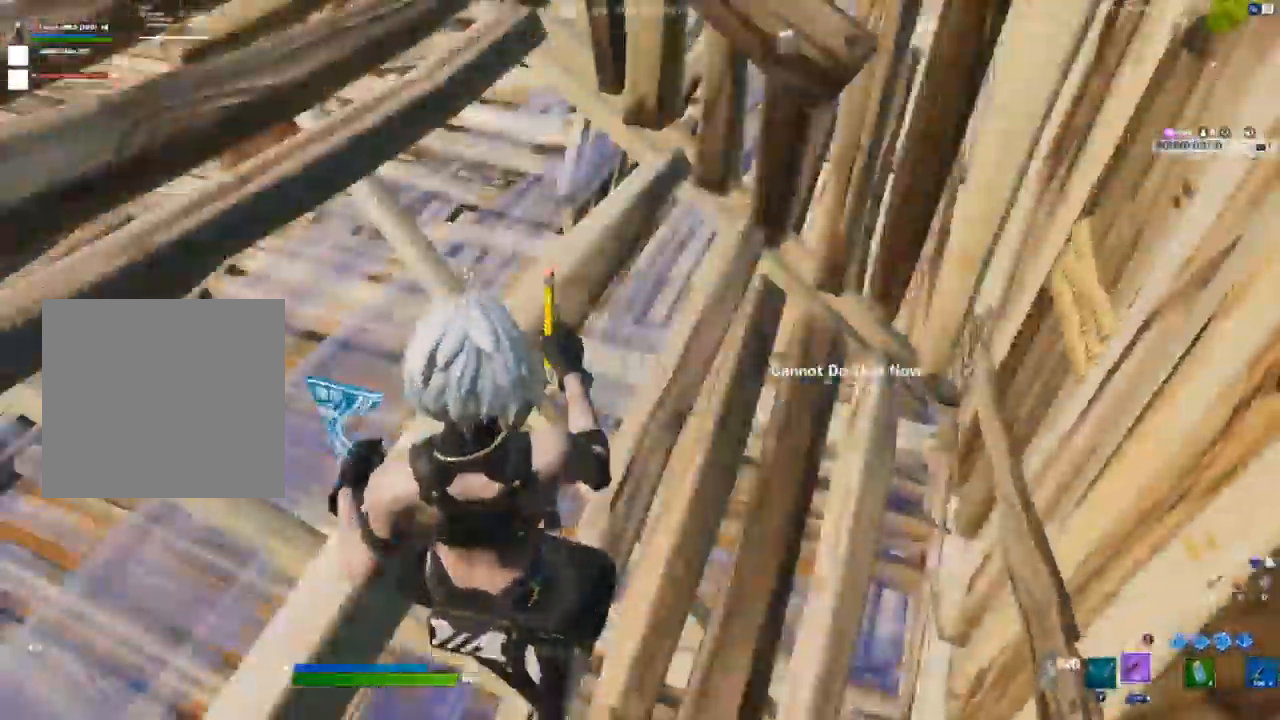
{"dt_ms": 500, "buttons": [], "left_stick": "center", "right_stick": "center", "events": [[33, "right_stick", "center"], [133, "Y", "down"], [183, "Y", "up"], [250, "left_stick", "center"], [333, "right_stick", "left"], [350, "R2", "down"], [467, "R2", "up"], [483, "right_stick", "center"]]}
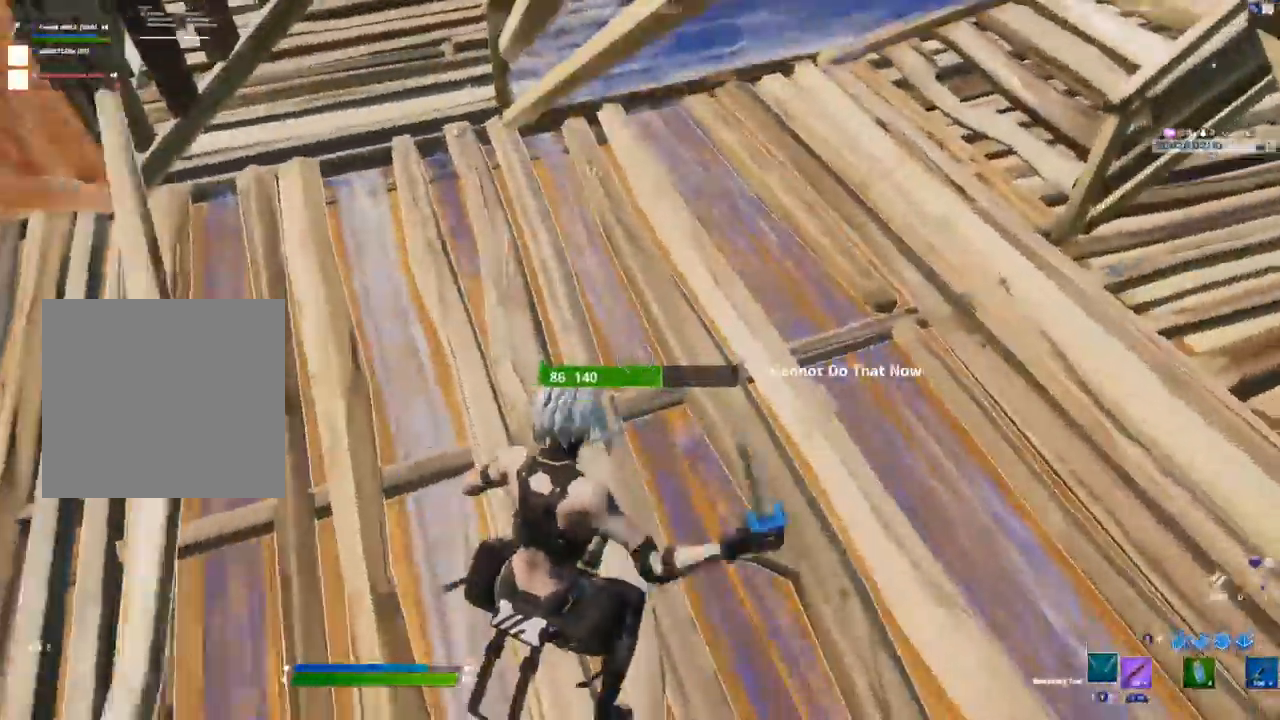
{"dt_ms": 500, "buttons": ["R2"], "left_stick": "center", "right_stick": "center", "events": [[50, "R2", "down"]]}
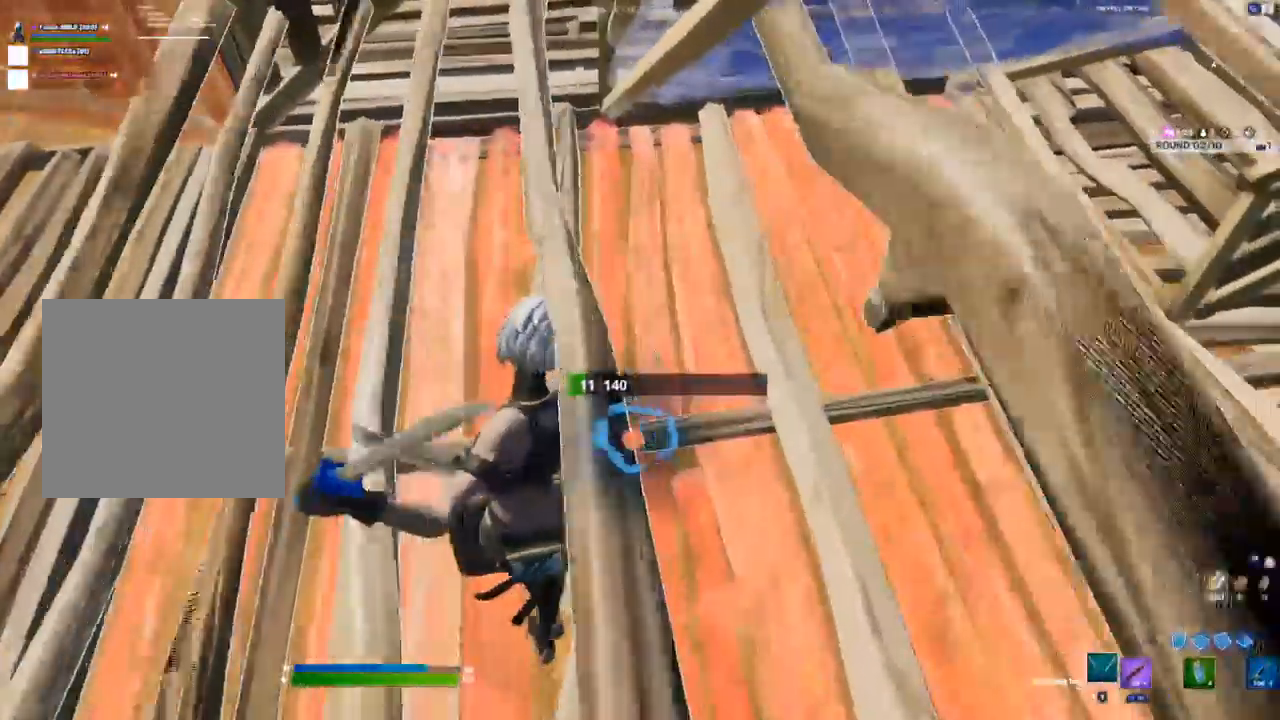
{"dt_ms": 500, "buttons": ["R2"], "left_stick": "up", "right_stick": "left", "events": [[283, "left_stick", "up"], [483, "right_stick", "left"]]}
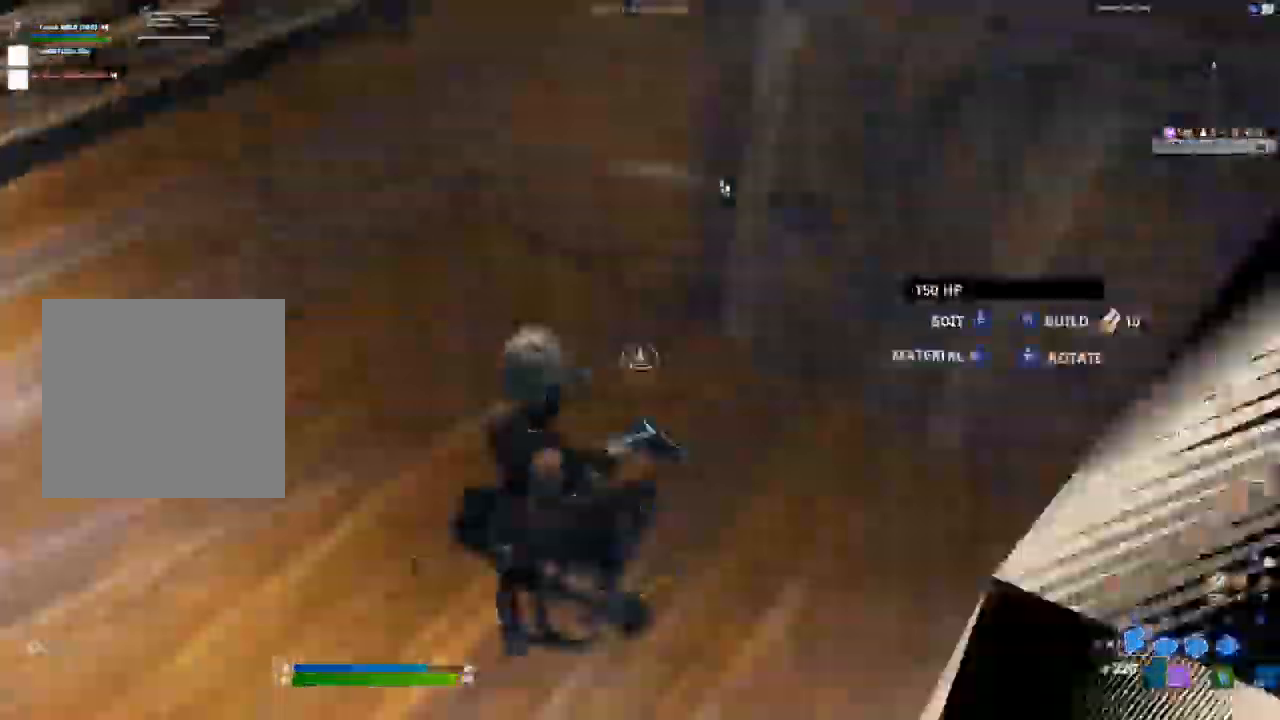
{"dt_ms": 500, "buttons": ["R2", "L3"], "left_stick": "up-left", "right_stick": "up-left", "events": [[83, "right_stick", "up"], [133, "R2", "up"], [183, "right_stick", "center"], [233, "R1", "down"], [283, "R1", "up"], [383, "L3", "down"], [383, "left_stick", "up-left"], [467, "R2", "down"], [500, "right_stick", "up-left"]]}
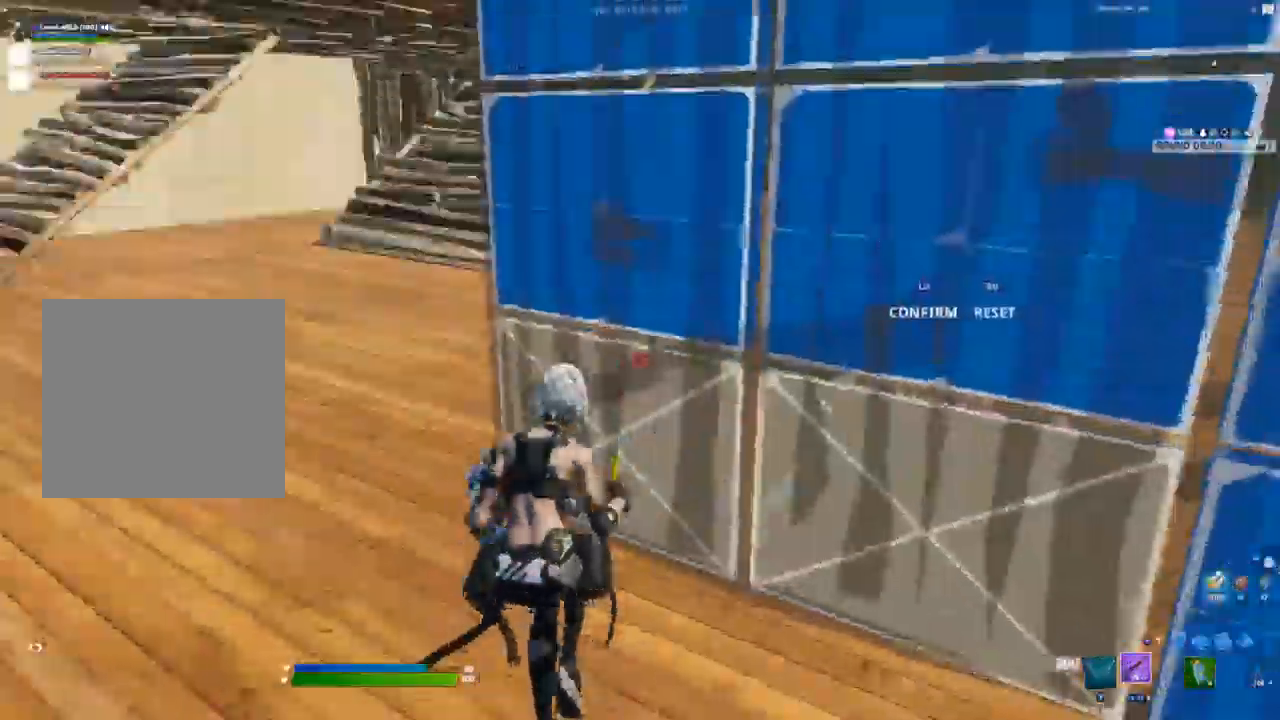
{"dt_ms": 500, "buttons": [], "left_stick": "up-left", "right_stick": "center", "events": [[17, "right_stick", "up-right"], [33, "L3", "up"], [67, "R2", "up"], [83, "left_stick", "up"], [133, "right_stick", "center"], [217, "left_stick", "up-left"]]}
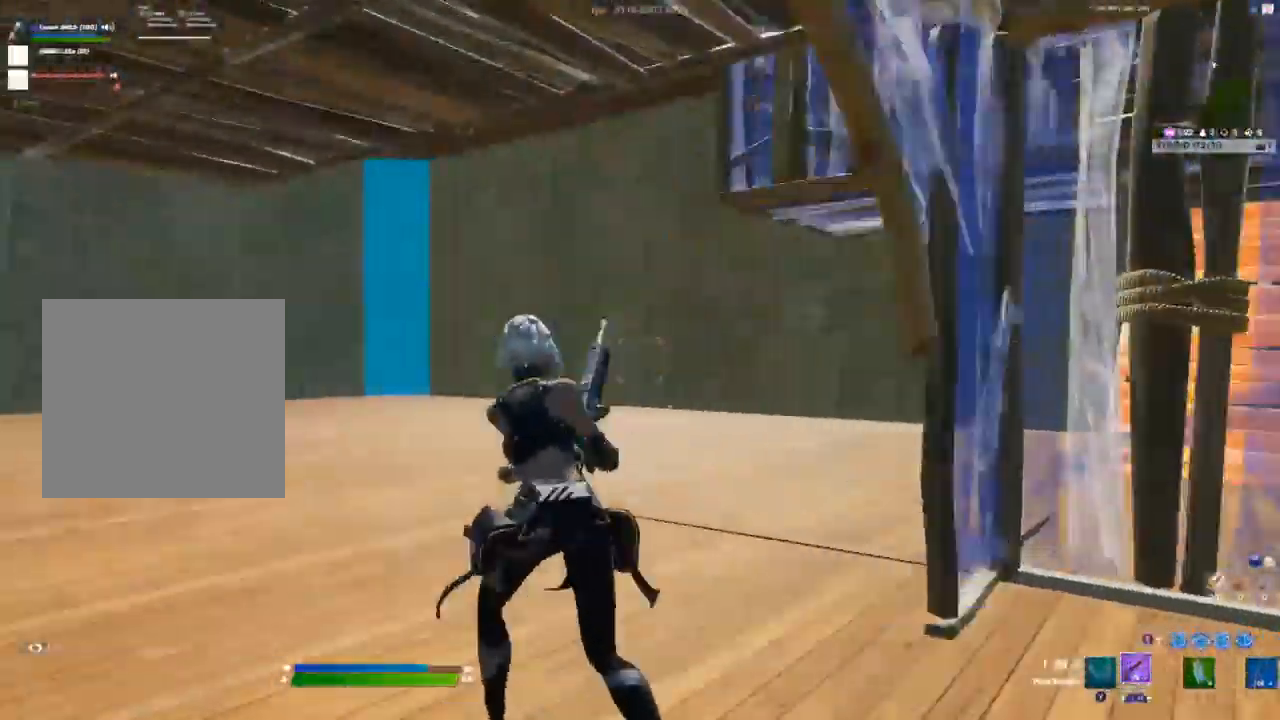
{"dt_ms": 500, "buttons": [], "left_stick": "up-left", "right_stick": "center", "events": []}
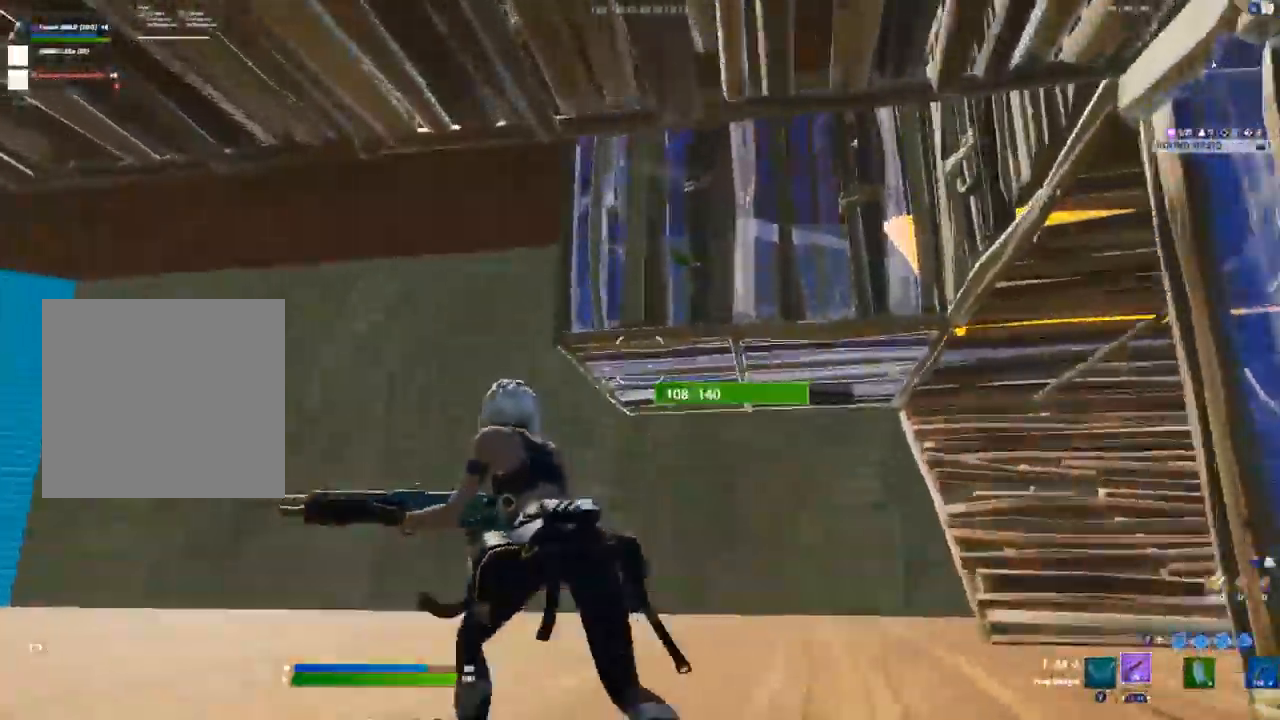
{"dt_ms": 500, "buttons": [], "left_stick": "up-left", "right_stick": "center", "events": [[350, "L2", "down"], [433, "L2", "up"]]}
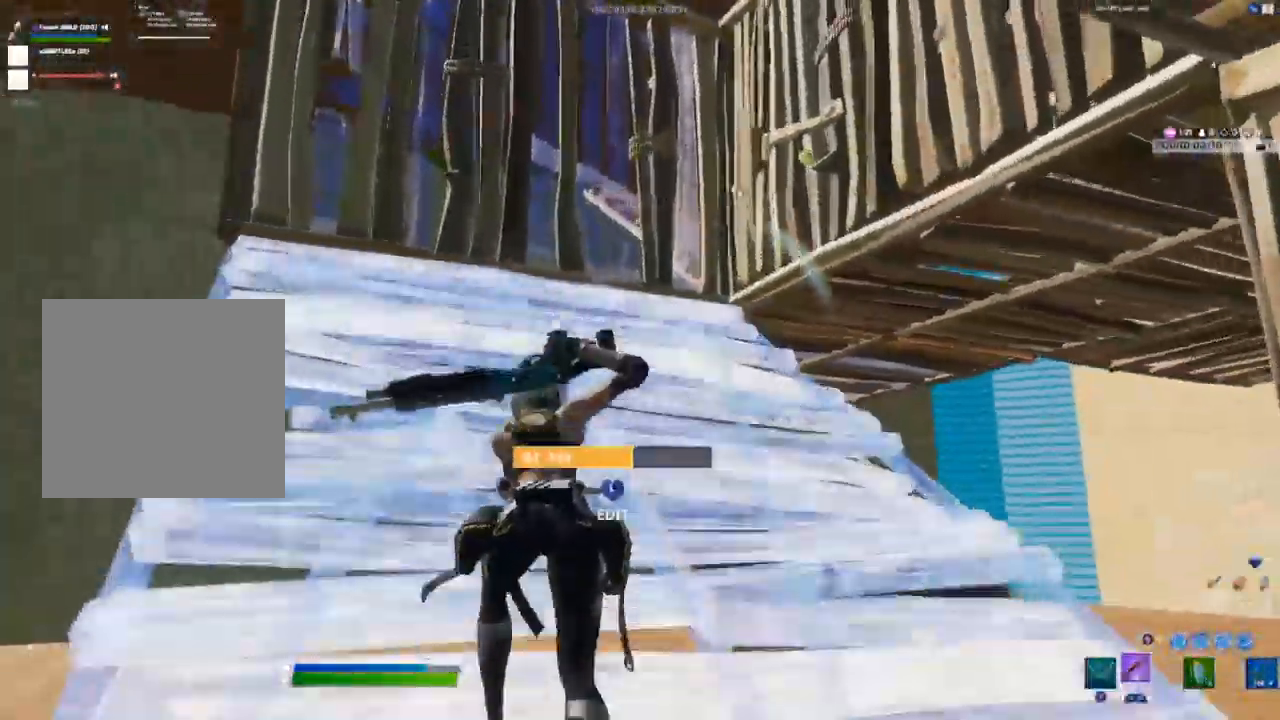
{"dt_ms": 500, "buttons": [], "left_stick": "up-left", "right_stick": "center", "events": []}
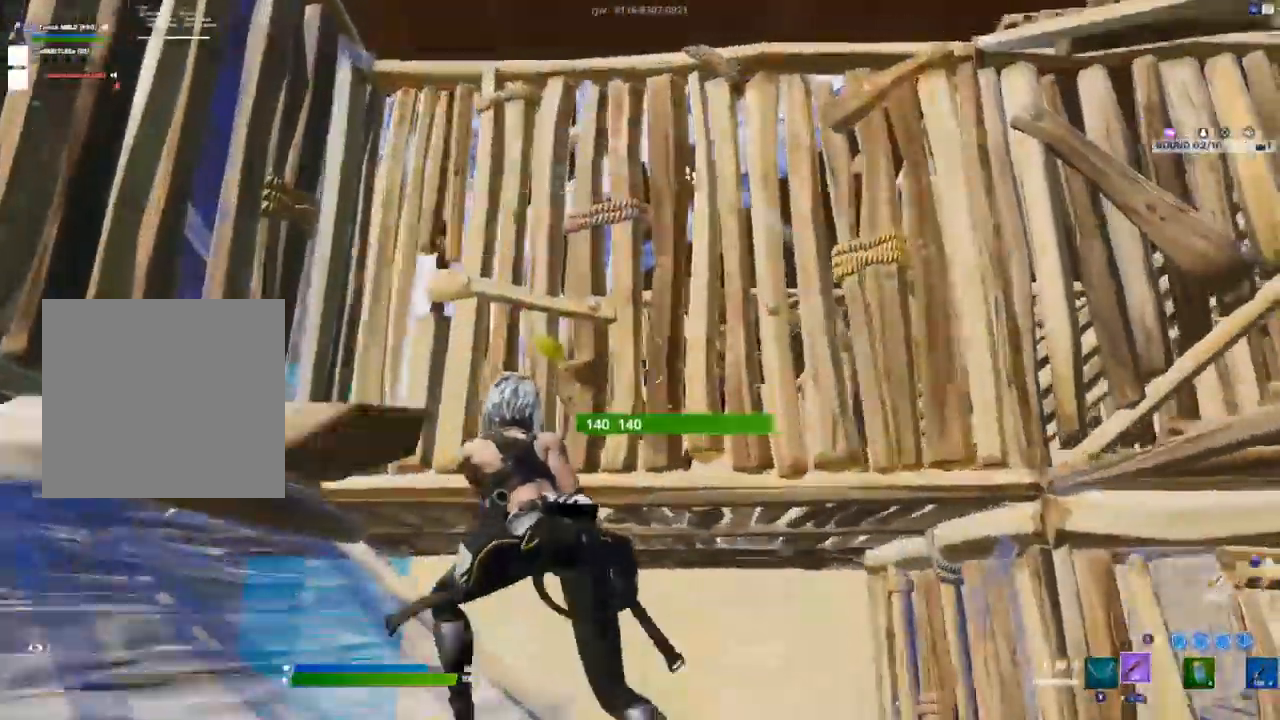
{"dt_ms": 500, "buttons": ["R2"], "left_stick": "down-right", "right_stick": "down-right", "events": [[217, "left_stick", "down-right"], [317, "right_stick", "right"], [433, "R2", "down"], [450, "right_stick", "down-right"]]}
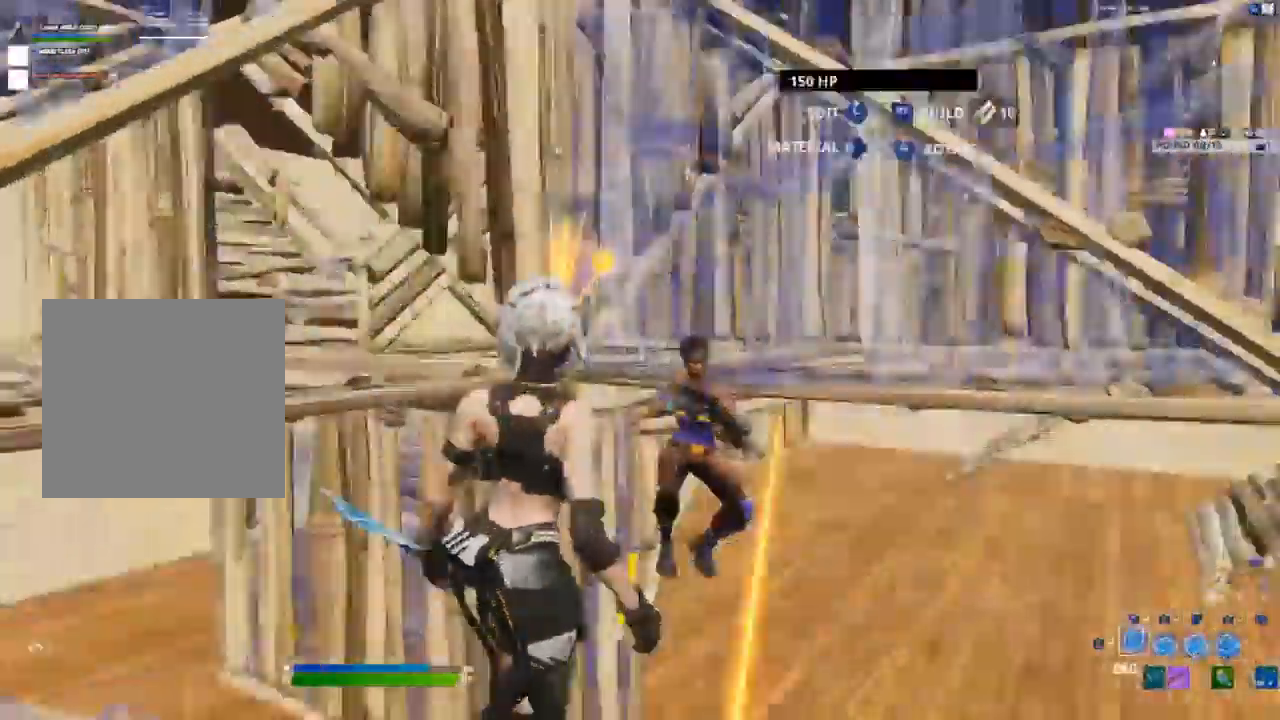
{"dt_ms": 500, "buttons": ["R1"], "left_stick": "left", "right_stick": "center", "events": [[100, "L2", "down"], [183, "R2", "up"], [217, "L2", "up"], [267, "A", "down"], [267, "right_stick", "center"], [317, "left_stick", "down-left"], [333, "A", "up"], [417, "left_stick", "left"], [500, "R1", "down"]]}
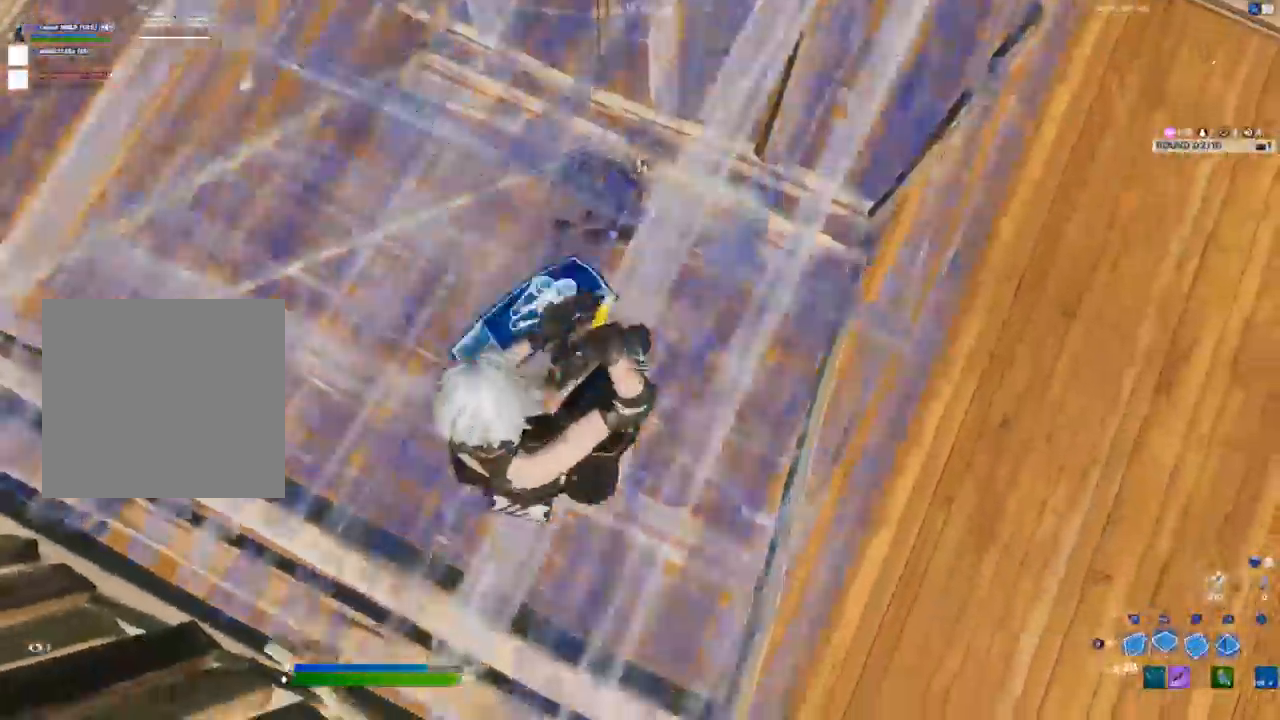
{"dt_ms": 500, "buttons": ["R2", "L3"], "left_stick": "up-left", "right_stick": "center", "events": [[33, "L1", "down"], [67, "R1", "up"], [117, "L1", "up"], [133, "R1", "down"], [183, "L1", "down"], [183, "left_stick", "up-left"], [200, "R1", "up"], [250, "L1", "up"], [417, "L3", "down"], [433, "R2", "down"]]}
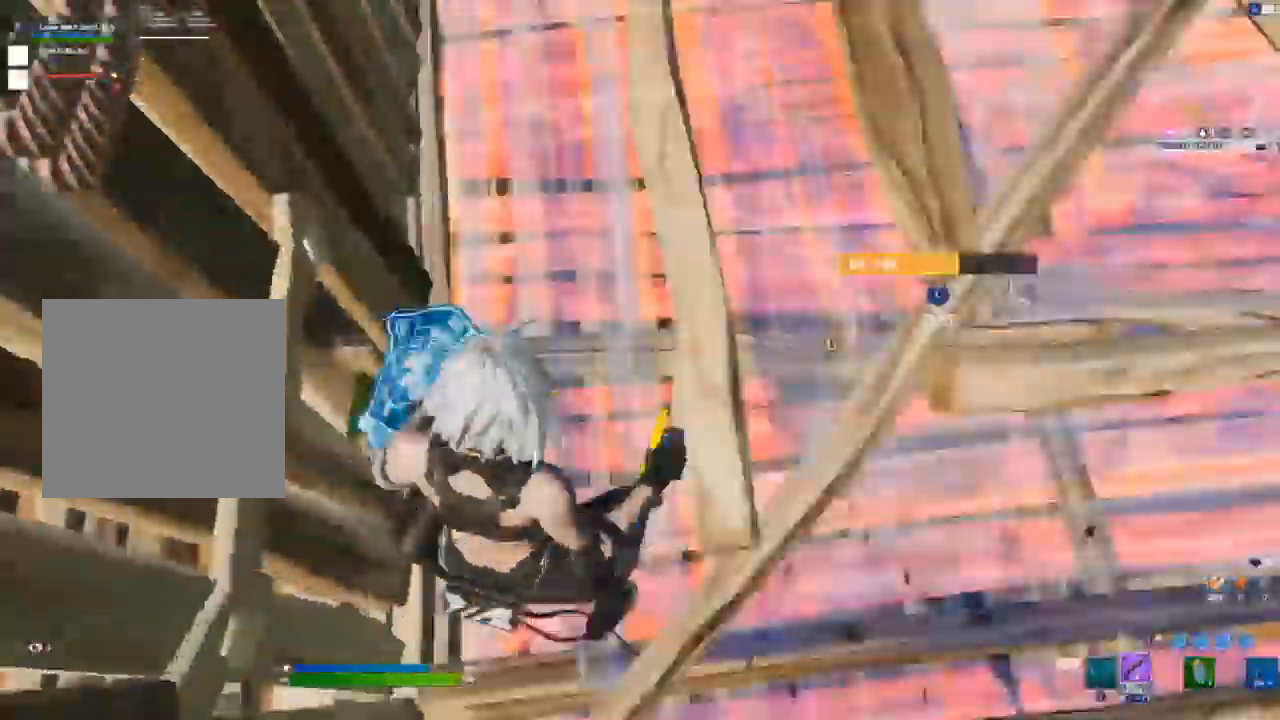
{"dt_ms": 500, "buttons": [], "left_stick": "down-right", "right_stick": "right"}
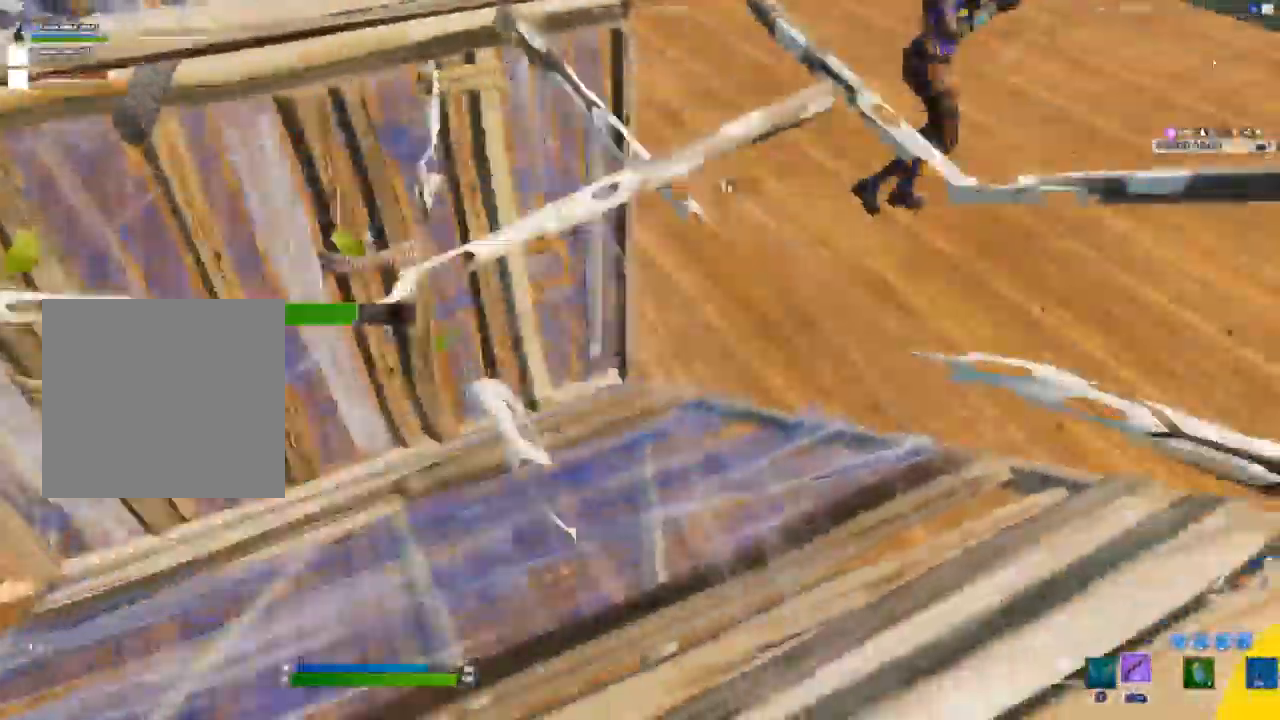
{"dt_ms": 500, "buttons": [], "left_stick": "right", "right_stick": "center", "events": [[133, "left_stick", "right"], [233, "right_stick", "up"], [383, "right_stick", "center"]]}